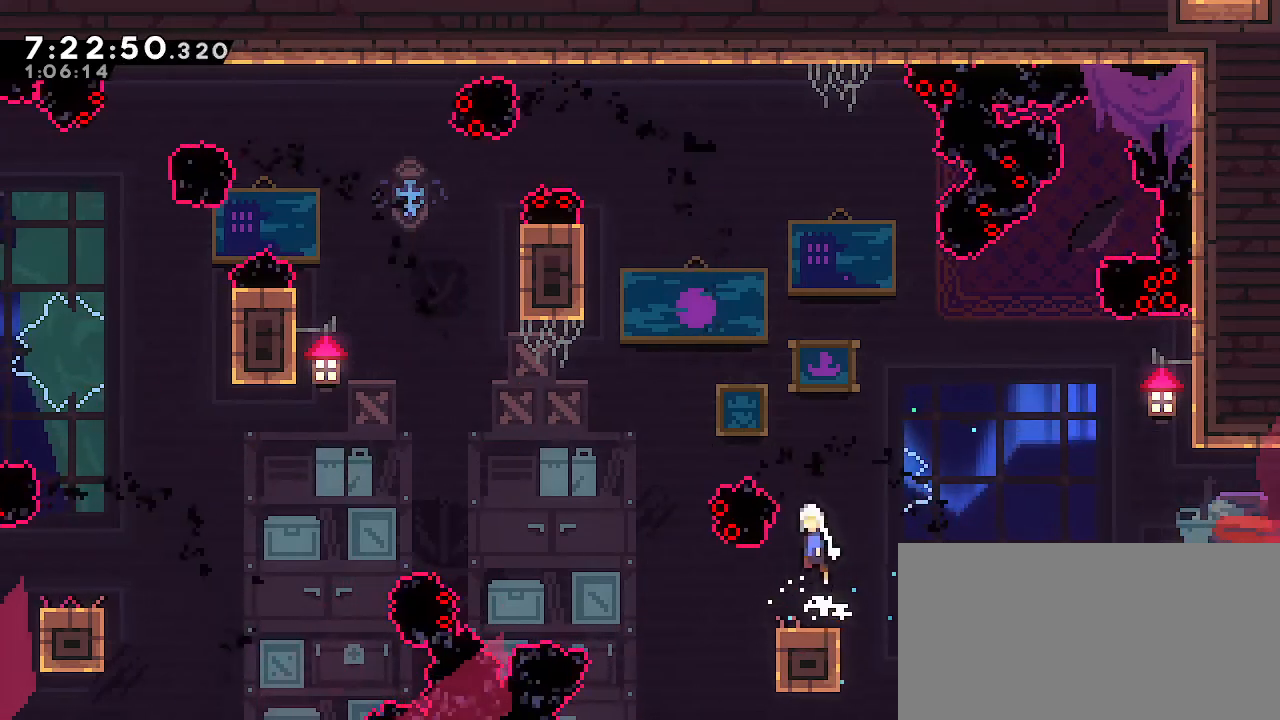
Gameplay with a controller (Nintendo layout); each line is a JSON object with the inputs held at the frame after it (dt_ms = milliseconds from this image to that frame). "events" lists button and stick changes between this image and that frame as [ms after this image, input, new state], when the widget could be followed in between. Not read: DPAD_DOWN DPAD_LEFT DPAD_RIGHT DPAD_UP L3 R3 START.
{"dt_ms": 500, "buttons": ["B"], "left_stick": "up", "right_stick": "center", "events": [[417, "A", "up"], [433, "B", "down"], [450, "left_stick", "up"]]}
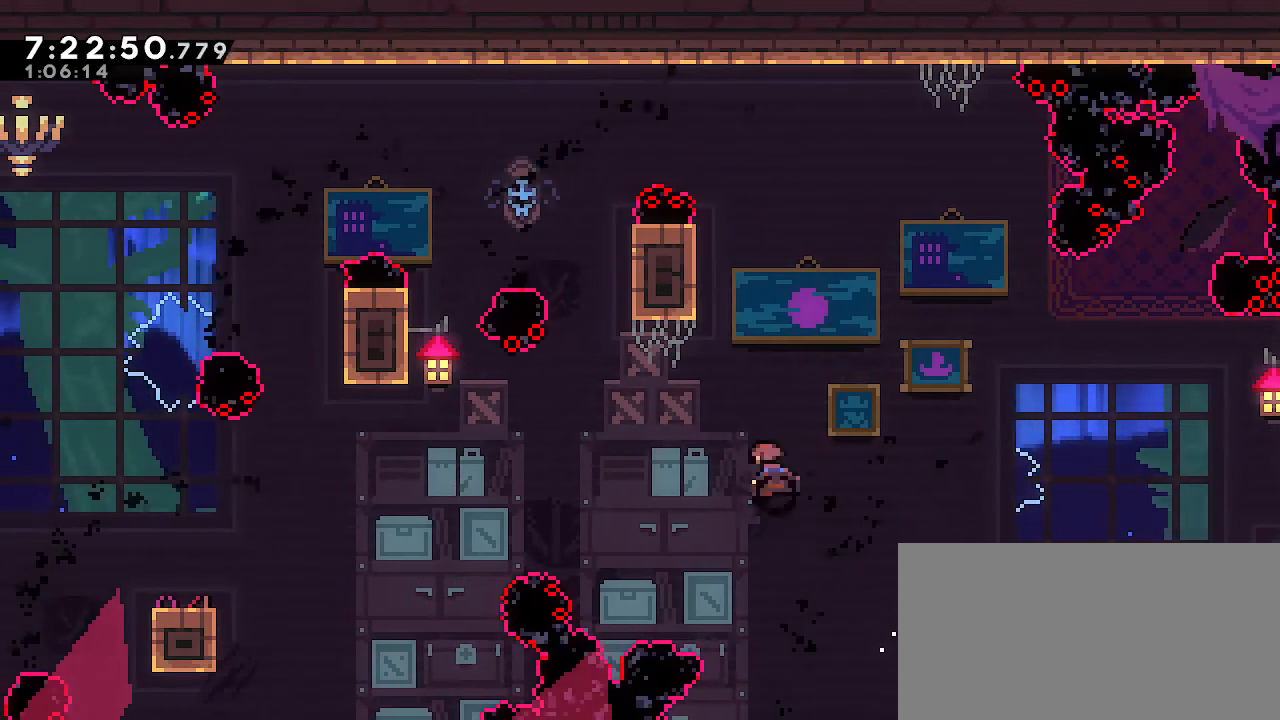
{"dt_ms": 500, "buttons": ["R1"], "left_stick": "up", "right_stick": "center", "events": [[133, "R1", "down"], [133, "left_stick", "up-left"], [450, "B", "up"], [467, "left_stick", "up"]]}
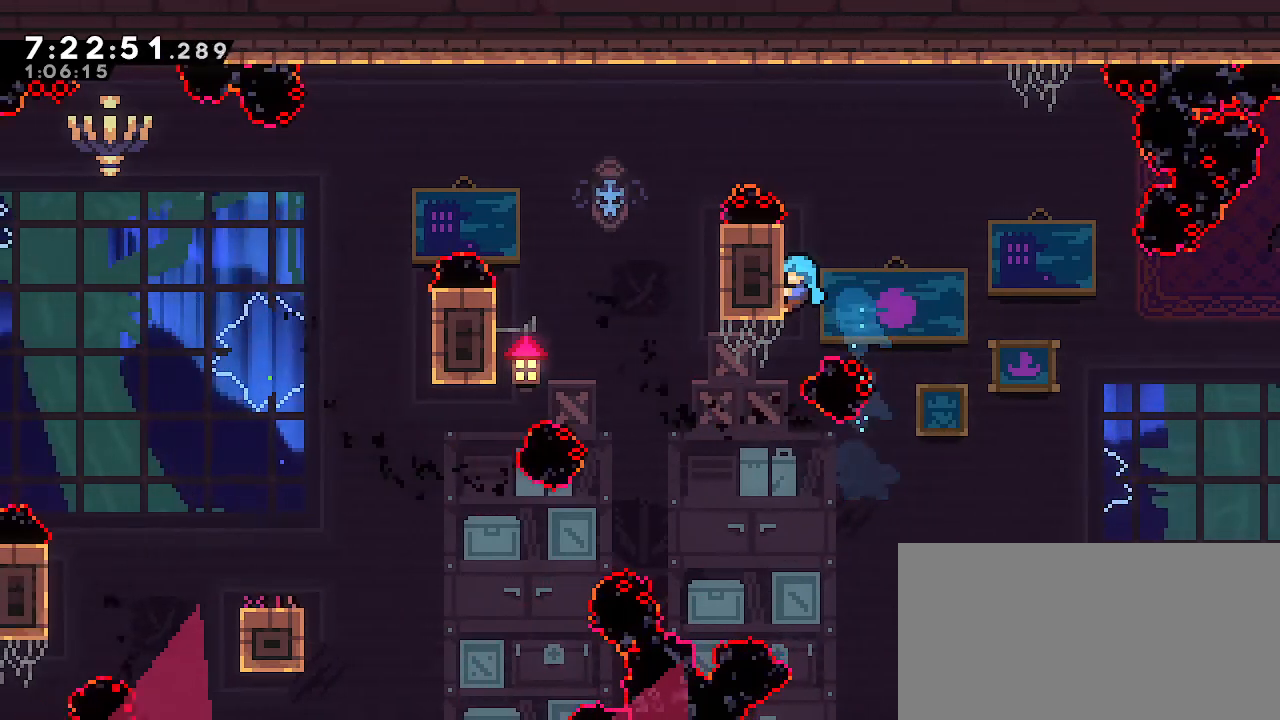
{"dt_ms": 1000, "buttons": ["A", "R1"], "left_stick": "left", "right_stick": "center", "events": [[517, "left_stick", "center"], [900, "left_stick", "left"], [933, "A", "down"]]}
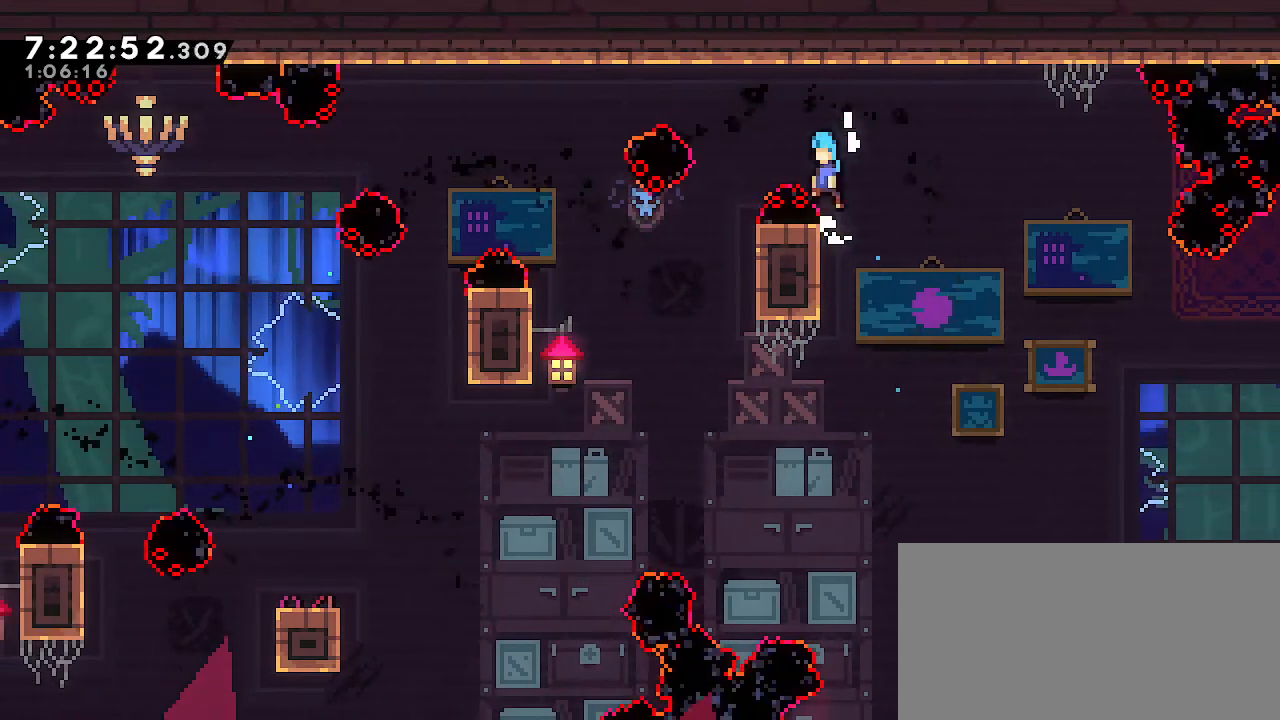
{"dt_ms": 500, "buttons": [], "left_stick": "right", "right_stick": "center", "events": [[267, "A", "up"], [267, "left_stick", "center"], [317, "left_stick", "right"], [333, "R1", "up"]]}